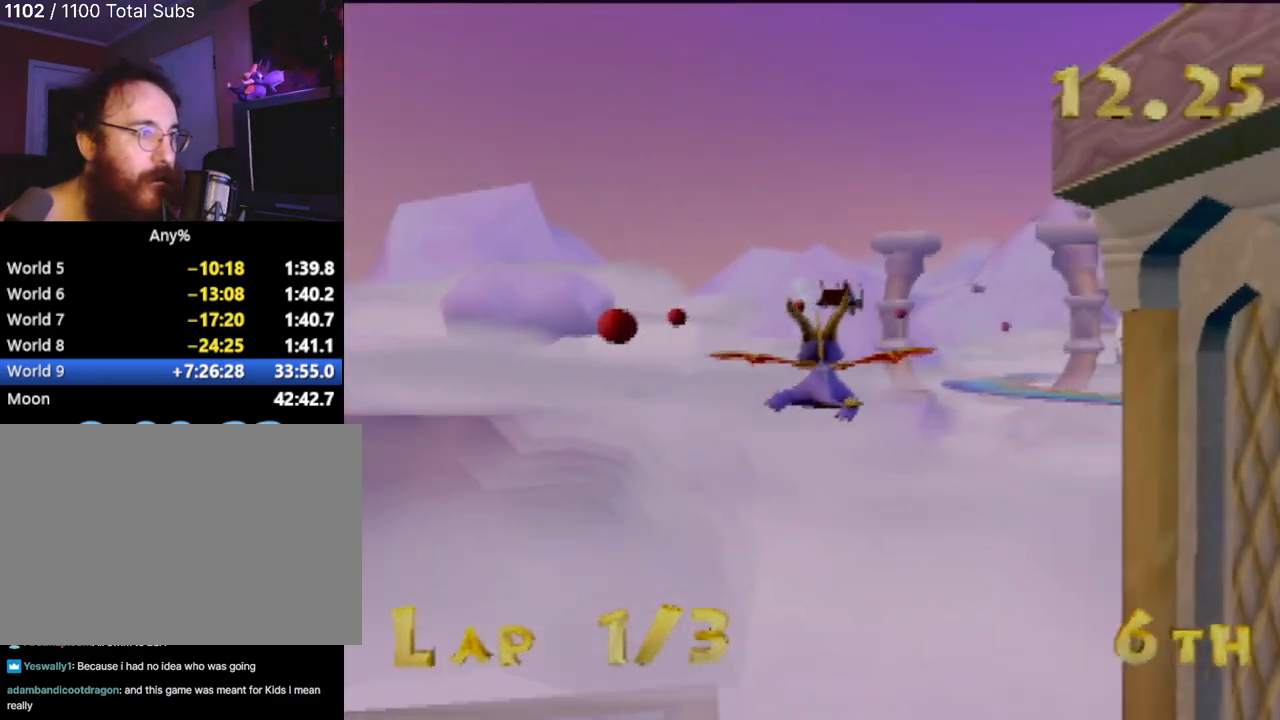
Gameplay with a controller (PlayStation layout); each line is a JSON object with the inputs held at the frame after it. "events" lists button and stick changes between this image and that frame as [ms after this image, input, new state], when the widget could be followed in between. Not read: L3 R3 right_stick.
{"buttons": [], "left_stick": "left", "events": [[100, "left_stick", "down"], [234, "left_stick", "center"], [434, "left_stick", "left"]]}
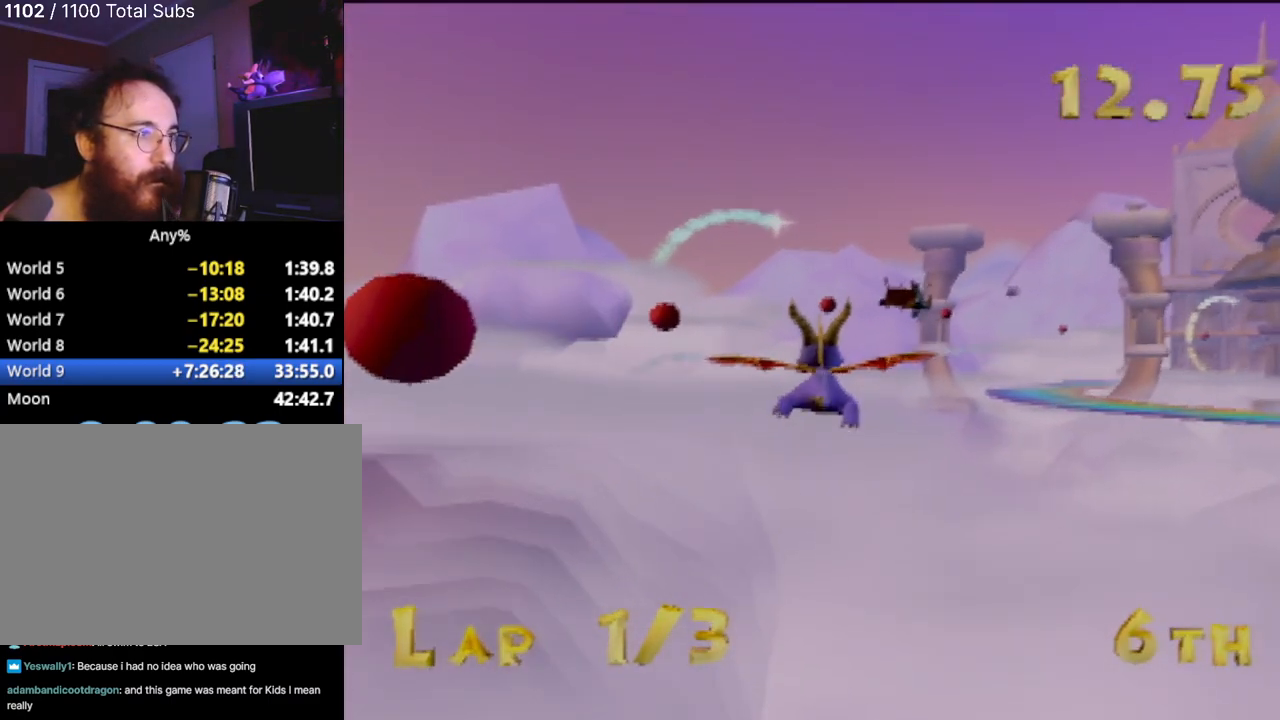
{"buttons": [], "left_stick": "center", "events": [[17, "left_stick", "center"], [250, "left_stick", "down-right"], [367, "left_stick", "center"]]}
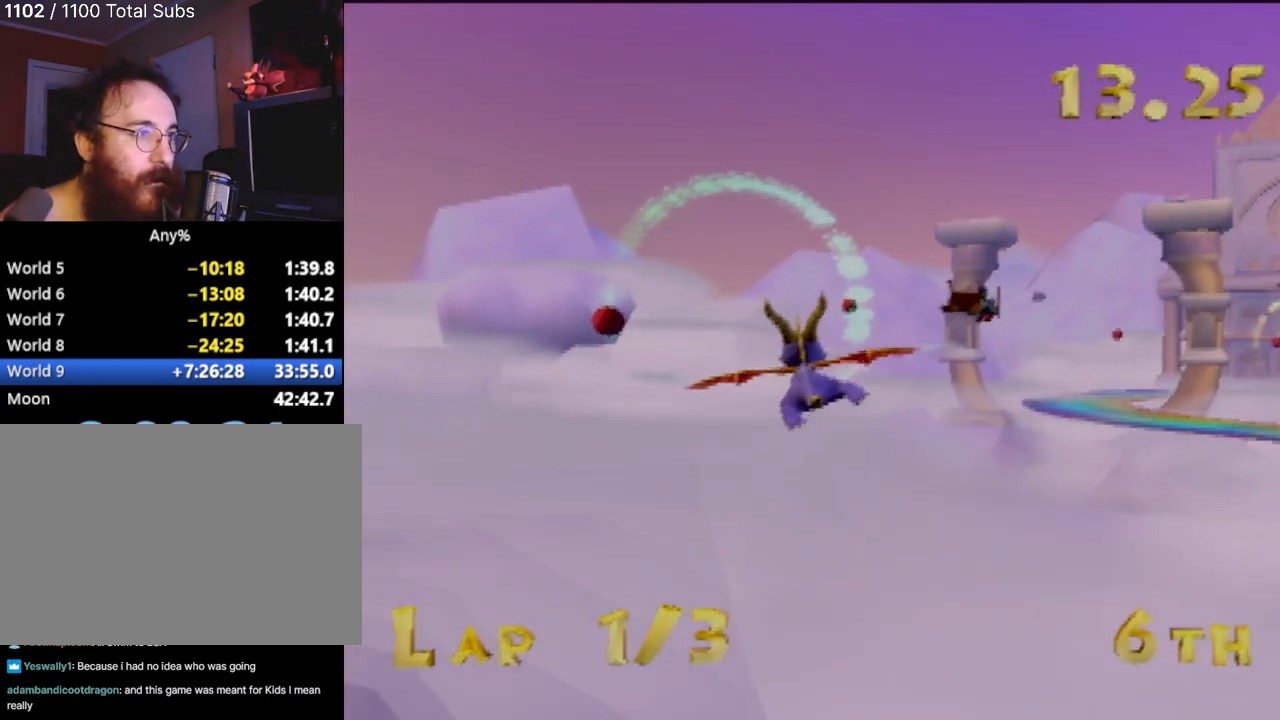
{"buttons": [], "left_stick": "right", "events": [[201, "left_stick", "right"], [367, "left_stick", "center"], [484, "left_stick", "right"]]}
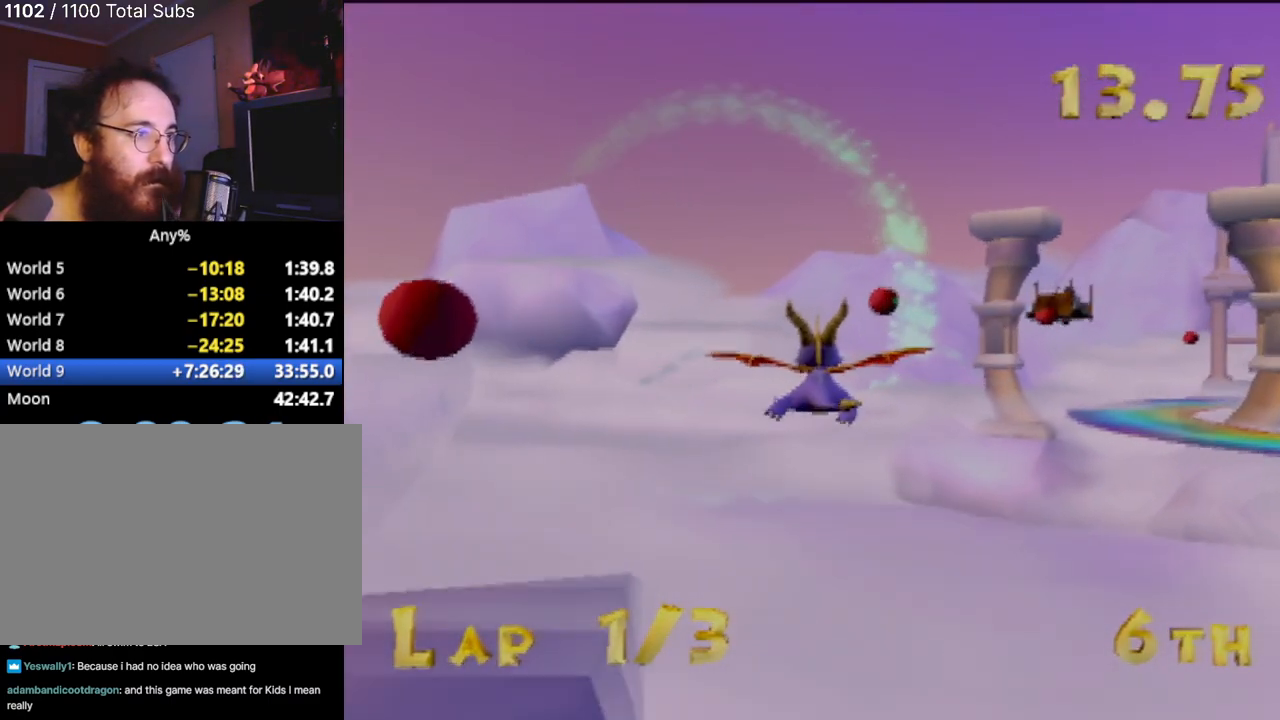
{"buttons": [], "left_stick": "center", "events": [[350, "left_stick", "center"]]}
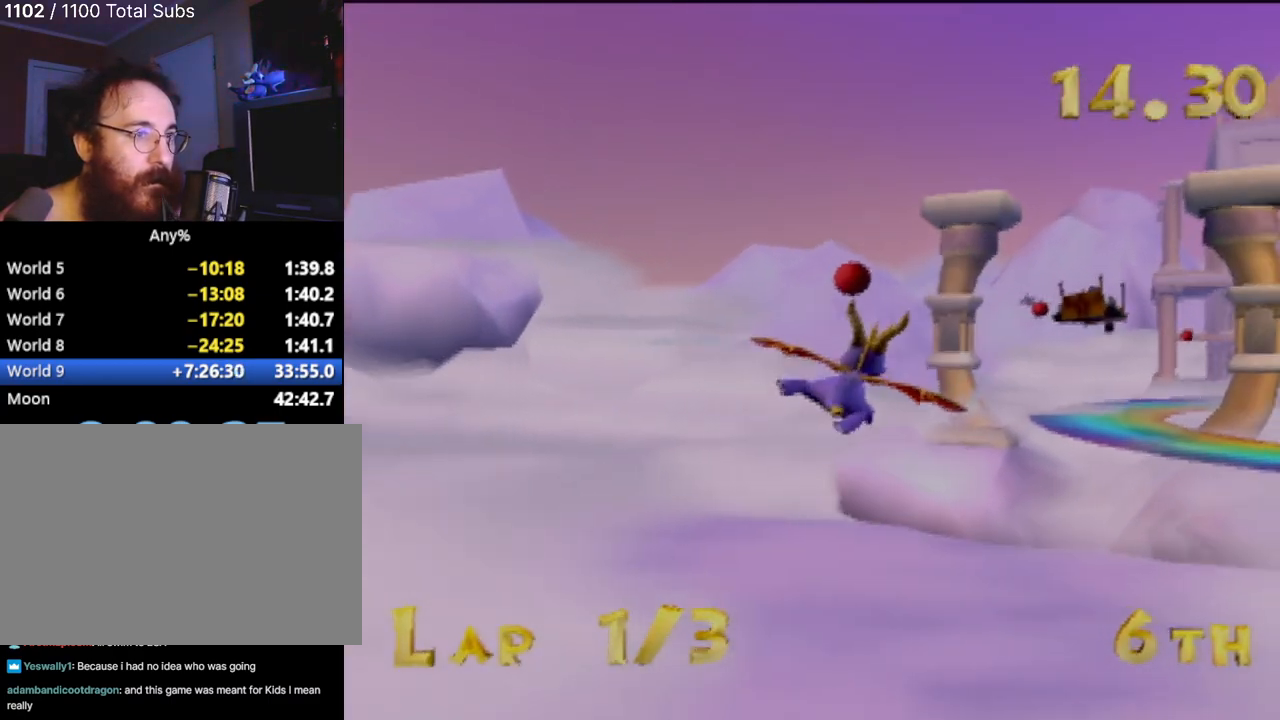
{"buttons": [], "left_stick": "center", "events": [[34, "left_stick", "right"], [134, "left_stick", "down-right"], [251, "left_stick", "center"]]}
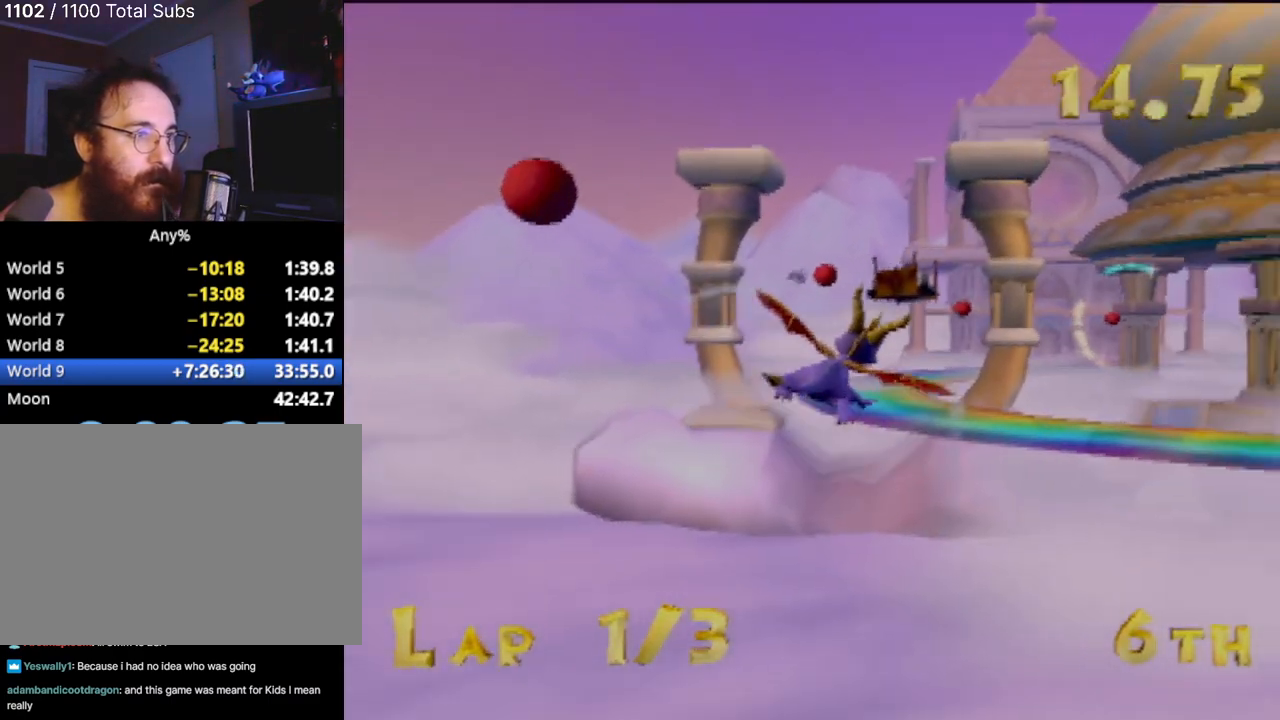
{"buttons": [], "left_stick": "up-right", "events": [[33, "left_stick", "up"], [183, "left_stick", "center"], [400, "left_stick", "up-right"]]}
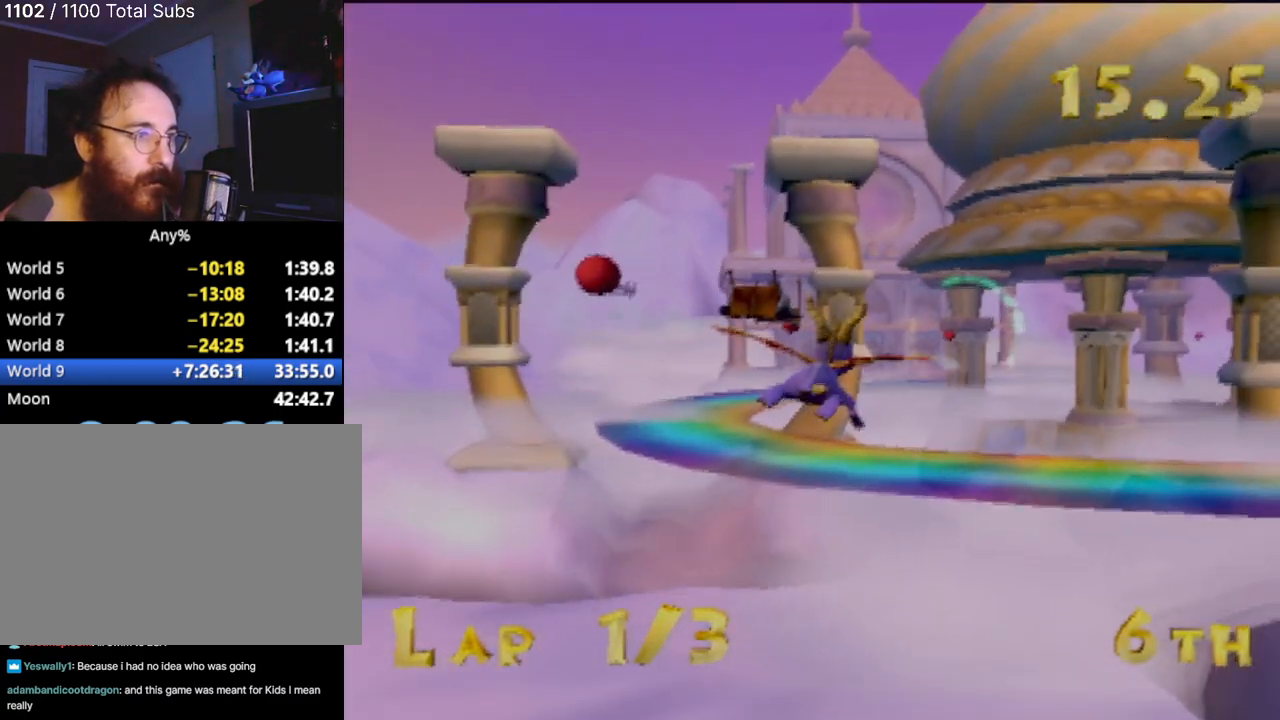
{"buttons": [], "left_stick": "center", "events": [[50, "left_stick", "center"], [234, "left_stick", "right"], [334, "left_stick", "center"]]}
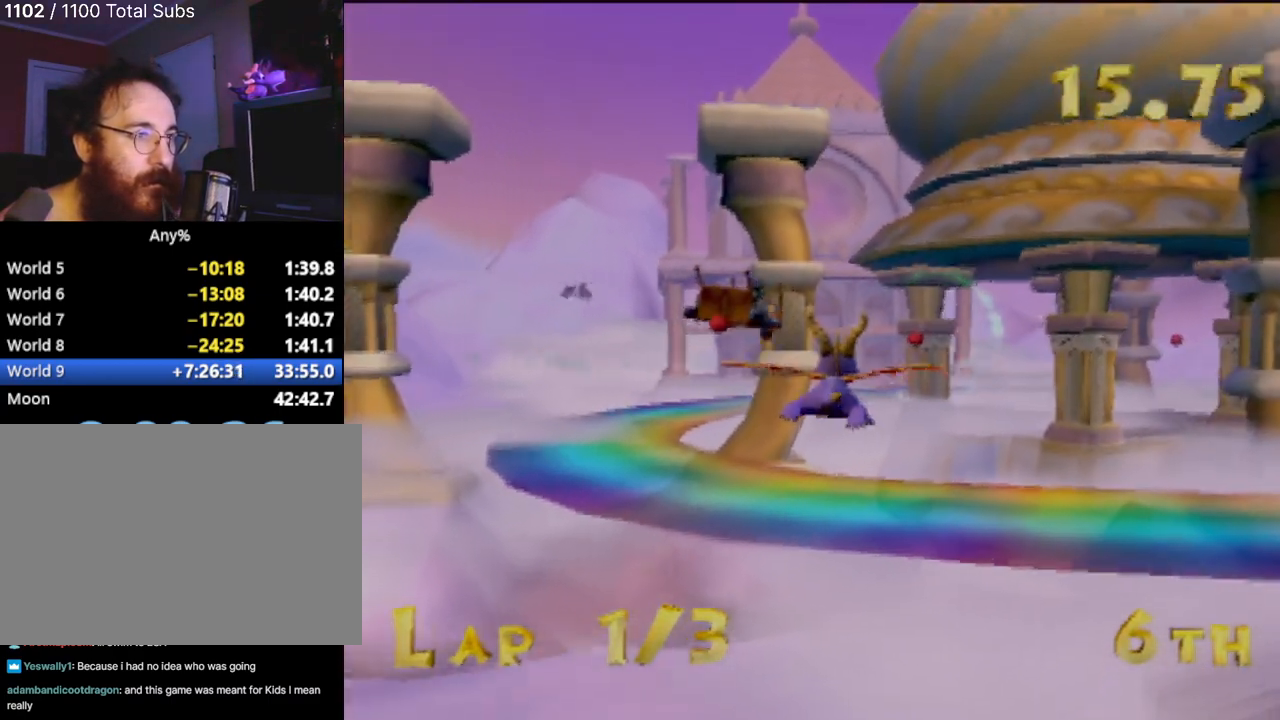
{"buttons": [], "left_stick": "center", "events": [[167, "left_stick", "right"], [300, "left_stick", "center"]]}
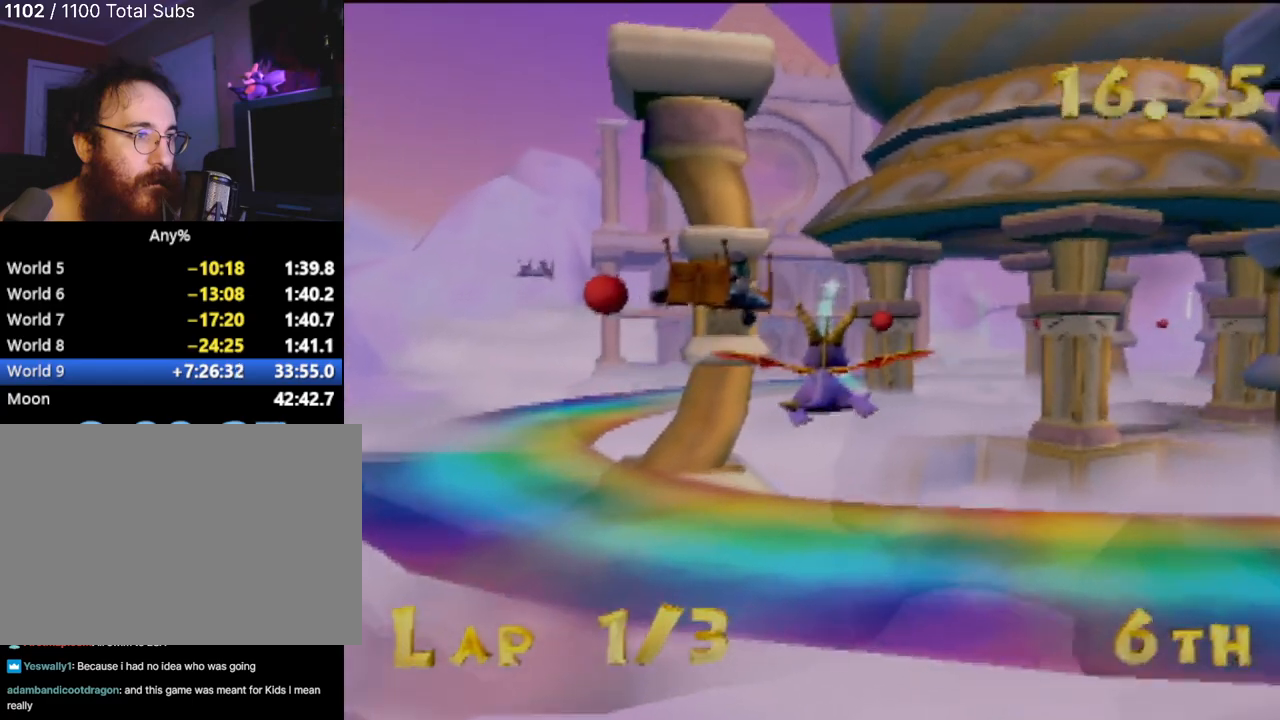
{"buttons": [], "left_stick": "up-right", "events": [[17, "left_stick", "right"], [151, "left_stick", "center"], [468, "left_stick", "up-right"]]}
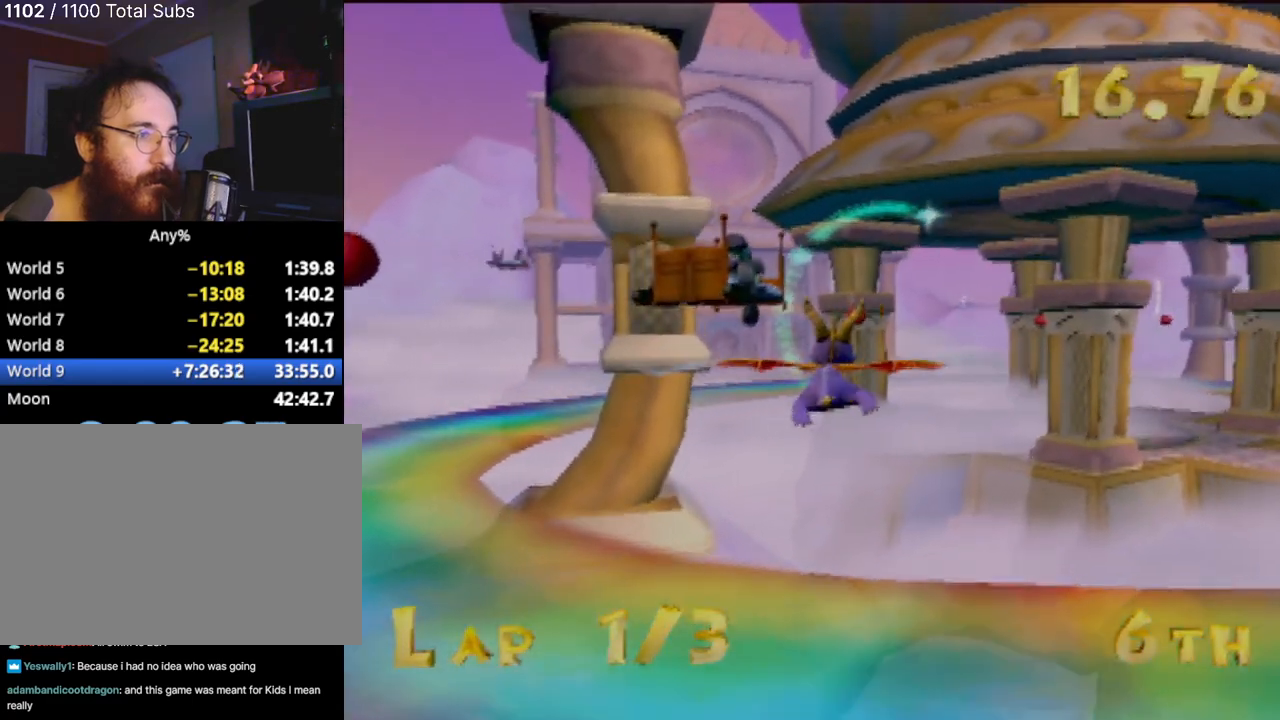
{"buttons": [], "left_stick": "center", "events": [[150, "left_stick", "center"], [233, "left_stick", "down-right"], [283, "left_stick", "right"], [500, "left_stick", "center"]]}
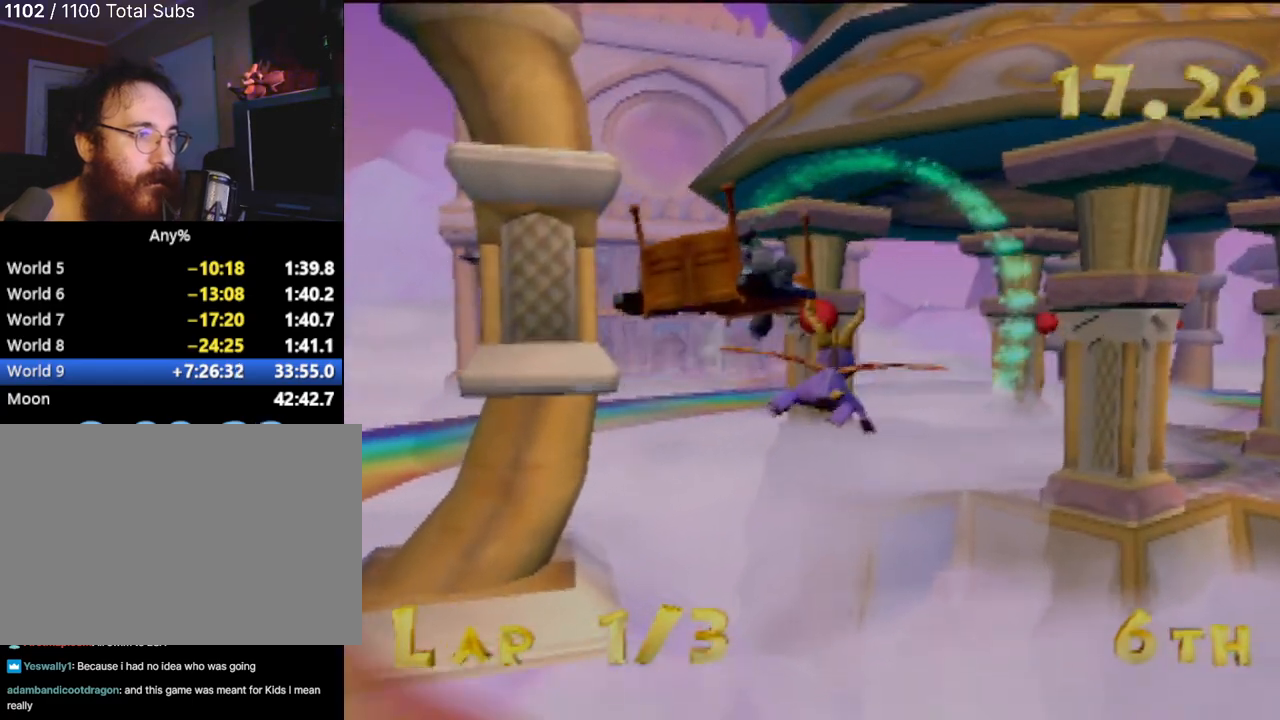
{"buttons": [], "left_stick": "center", "events": [[117, "left_stick", "right"], [267, "left_stick", "center"]]}
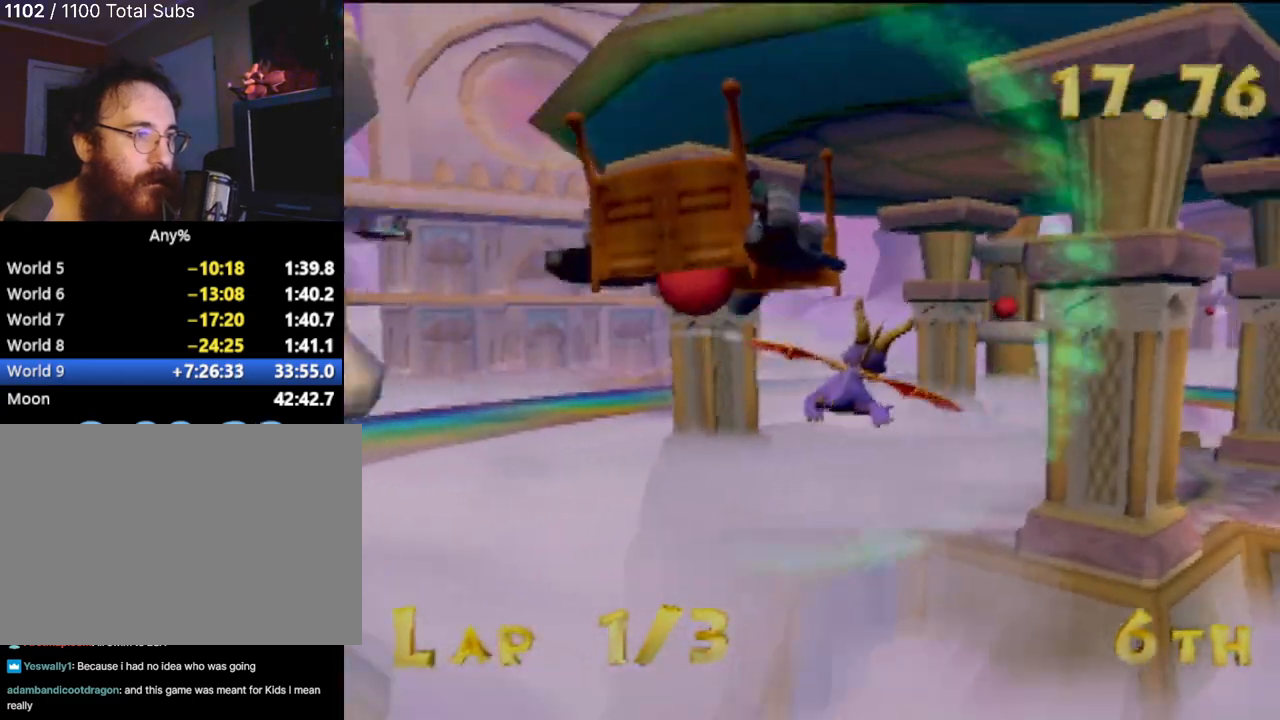
{"buttons": [], "left_stick": "right", "events": [[117, "left_stick", "right"], [200, "left_stick", "center"], [400, "left_stick", "right"]]}
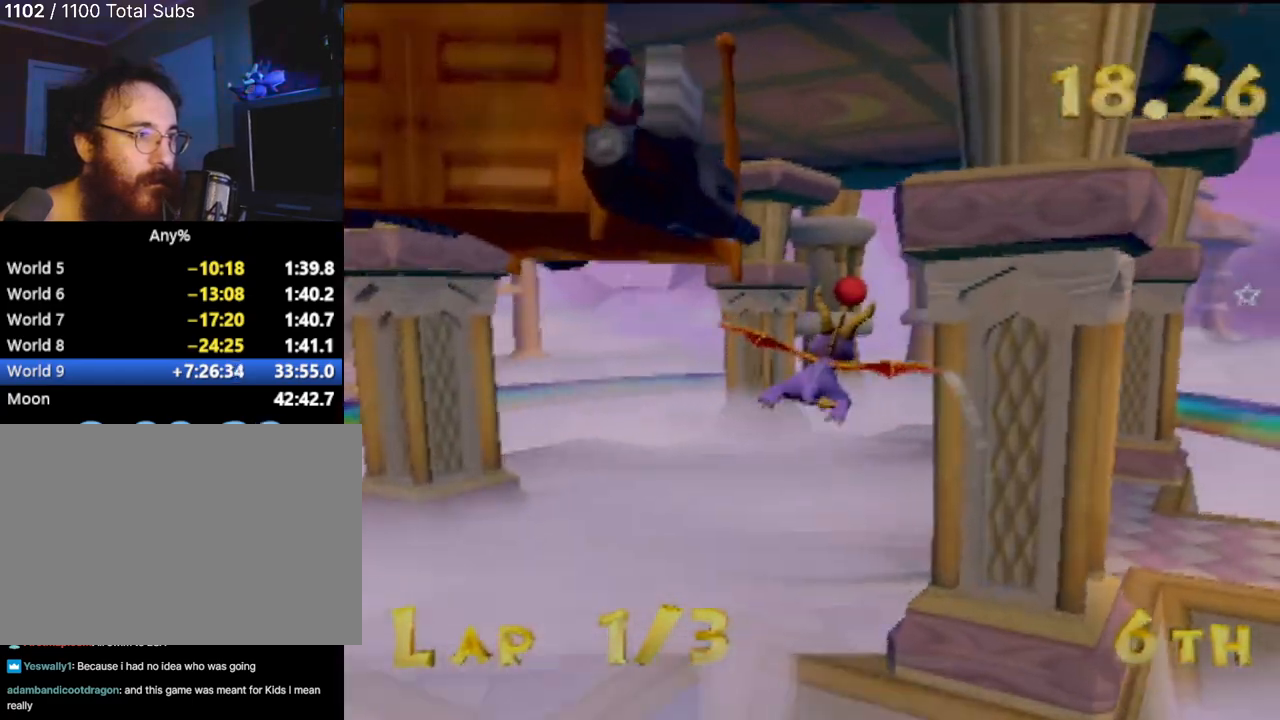
{"buttons": [], "left_stick": "center", "events": [[117, "left_stick", "center"], [184, "left_stick", "right"], [334, "left_stick", "center"]]}
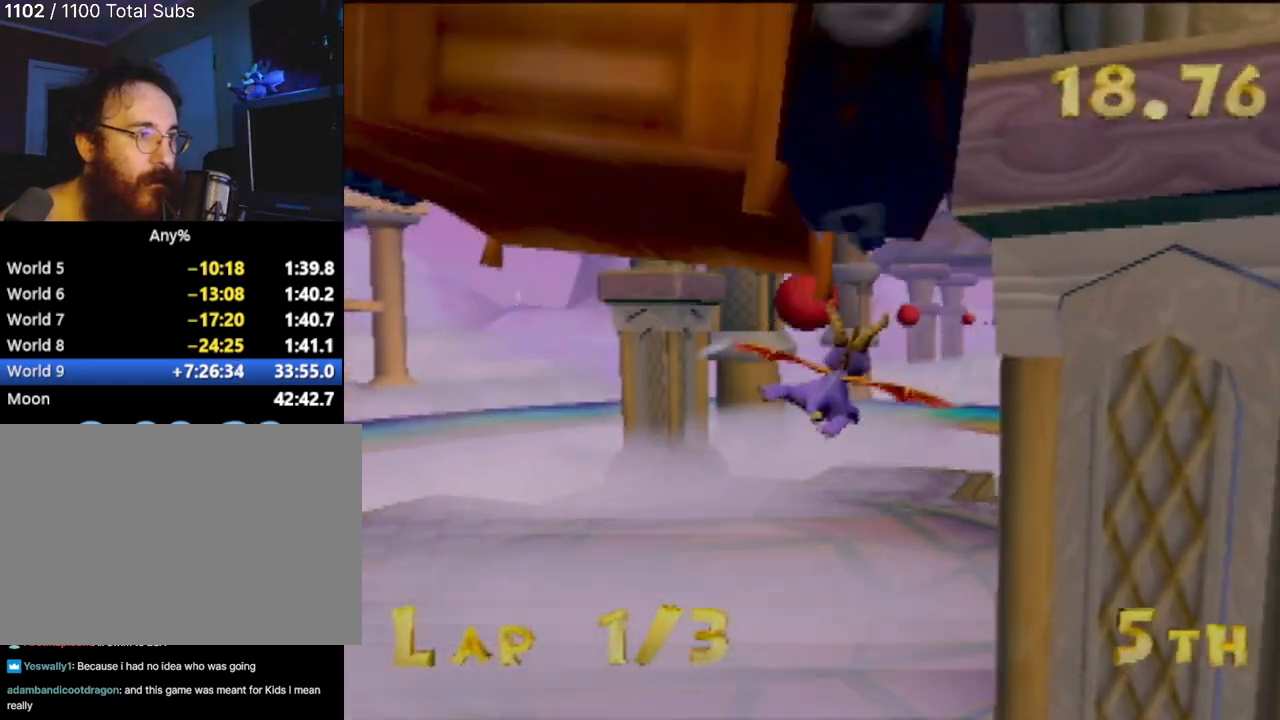
{"buttons": [], "left_stick": "center", "events": []}
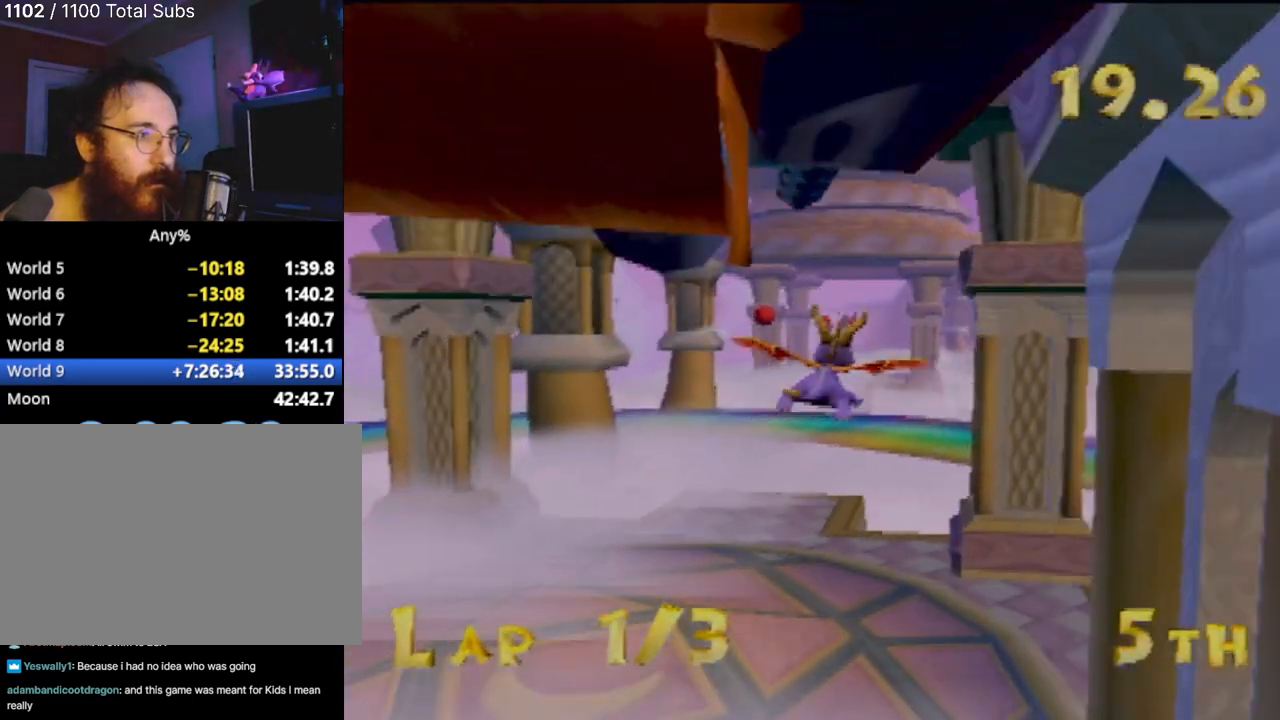
{"buttons": [], "left_stick": "up-left", "events": [[151, "left_stick", "right"], [334, "left_stick", "center"], [501, "left_stick", "up-left"]]}
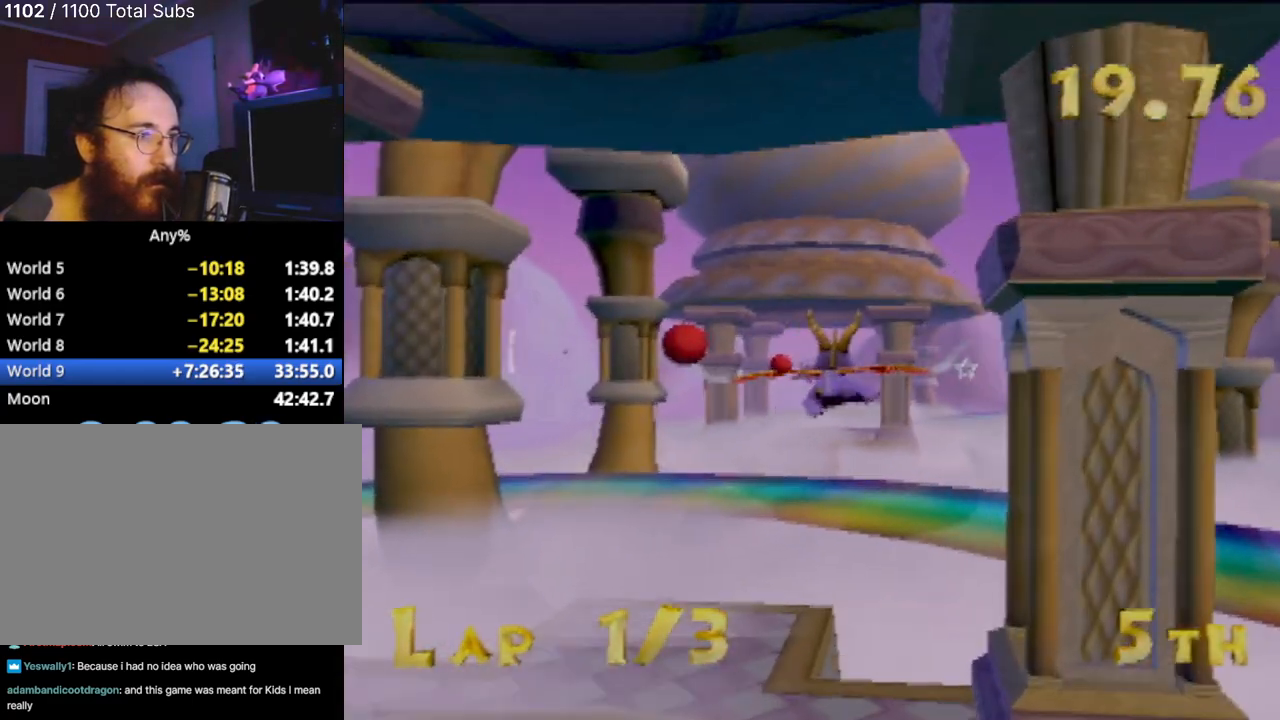
{"buttons": [], "left_stick": "down", "events": [[117, "left_stick", "center"], [400, "left_stick", "down"]]}
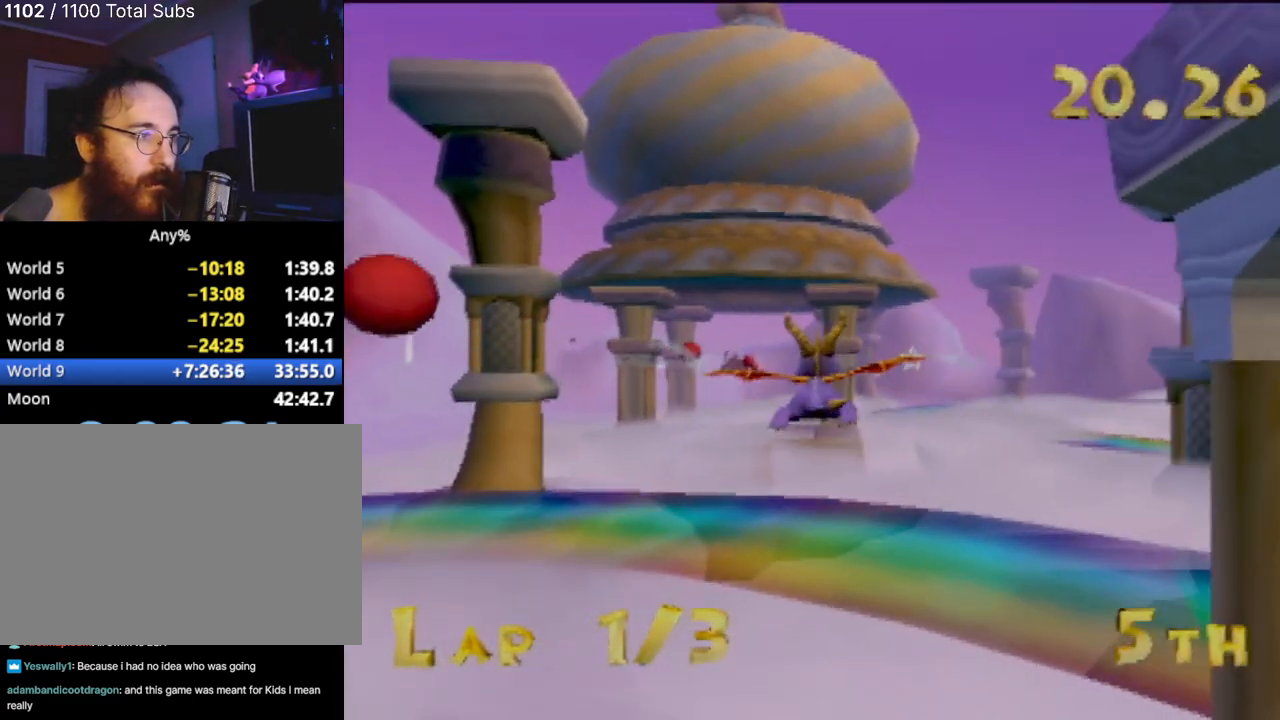
{"buttons": [], "left_stick": "down", "events": [[67, "left_stick", "center"], [384, "left_stick", "down"]]}
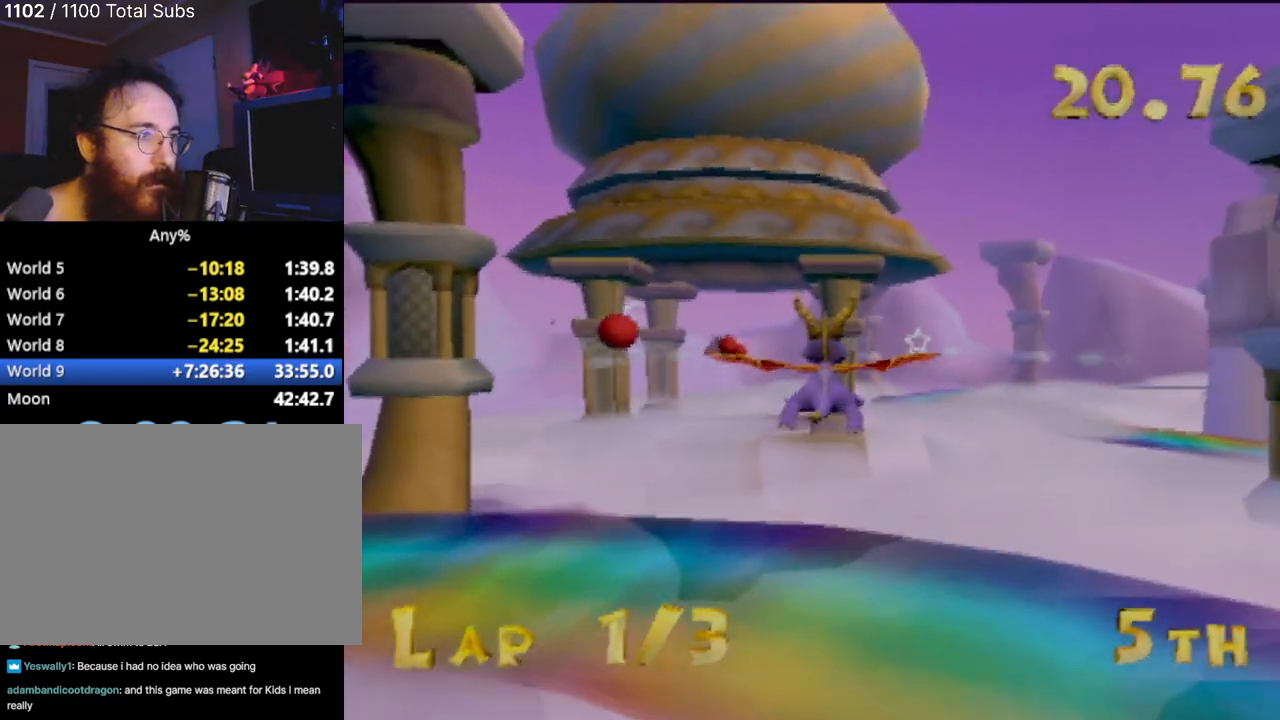
{"buttons": [], "left_stick": "center", "events": [[17, "left_stick", "center"], [217, "left_stick", "right"], [350, "left_stick", "center"]]}
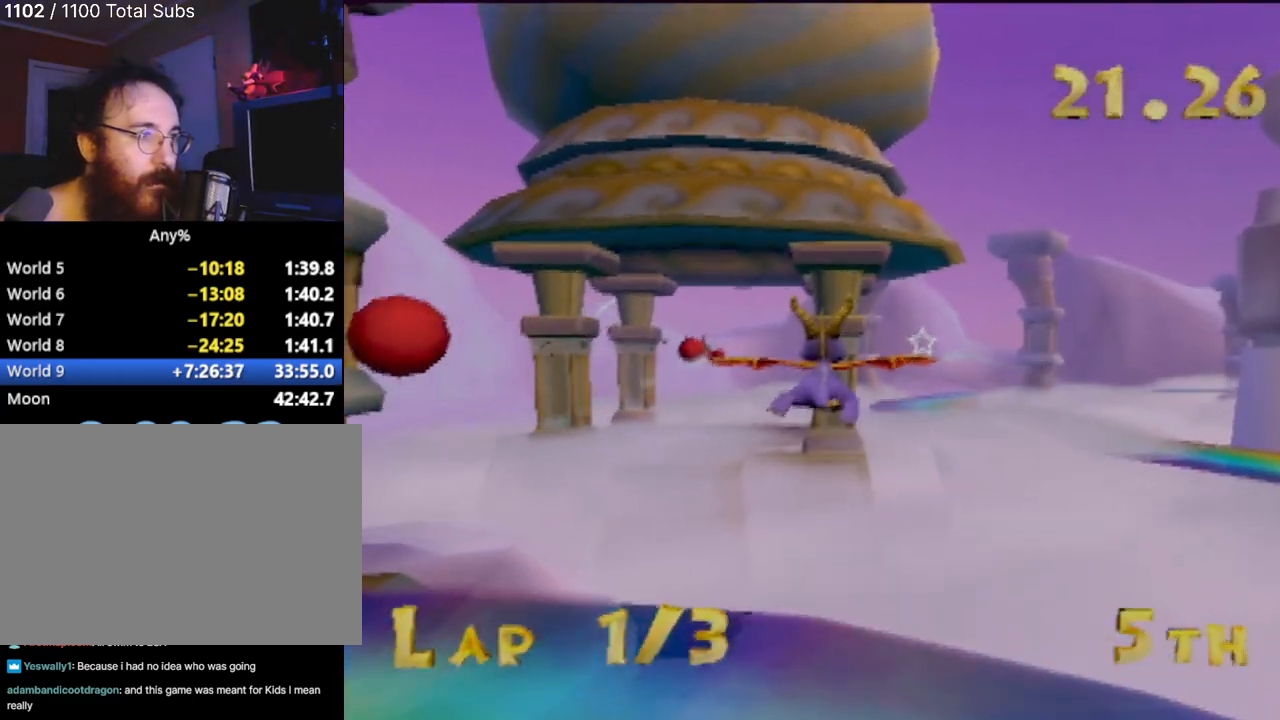
{"buttons": [], "left_stick": "right", "events": [[67, "left_stick", "down-right"], [184, "left_stick", "center"], [367, "left_stick", "right"]]}
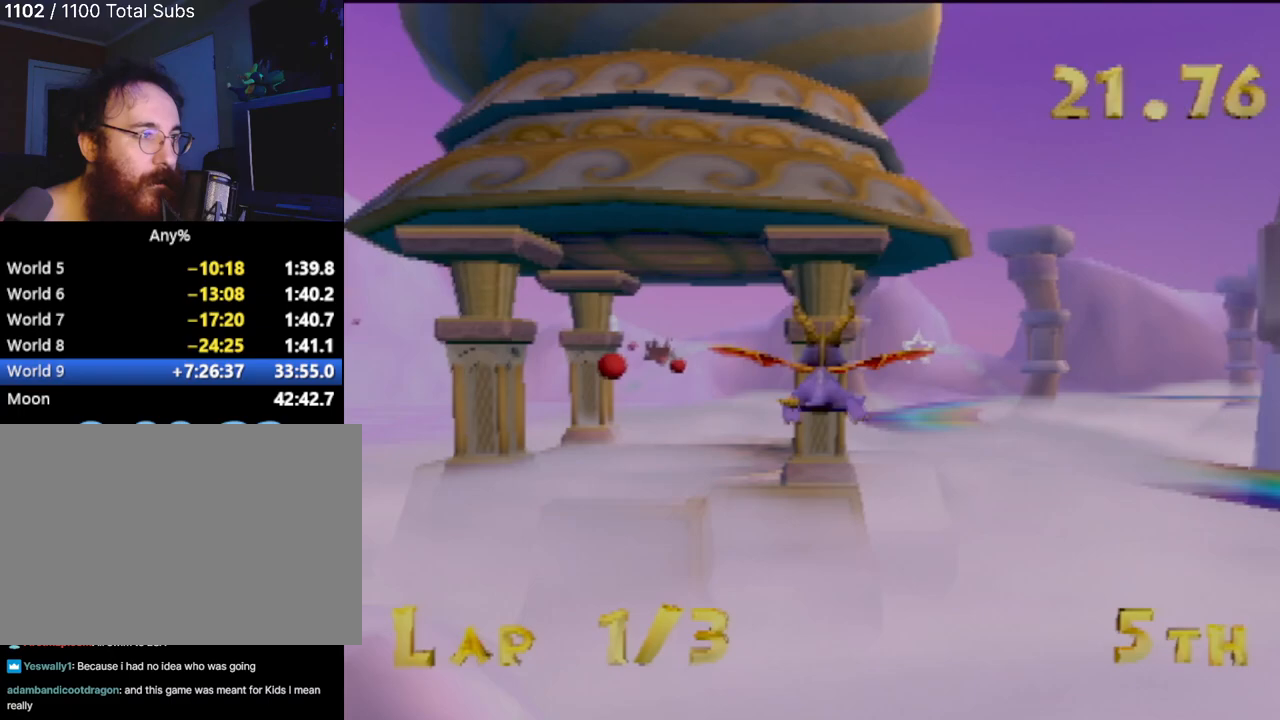
{"buttons": [], "left_stick": "right", "events": [[17, "left_stick", "center"], [167, "left_stick", "down-right"], [317, "left_stick", "center"], [500, "left_stick", "right"]]}
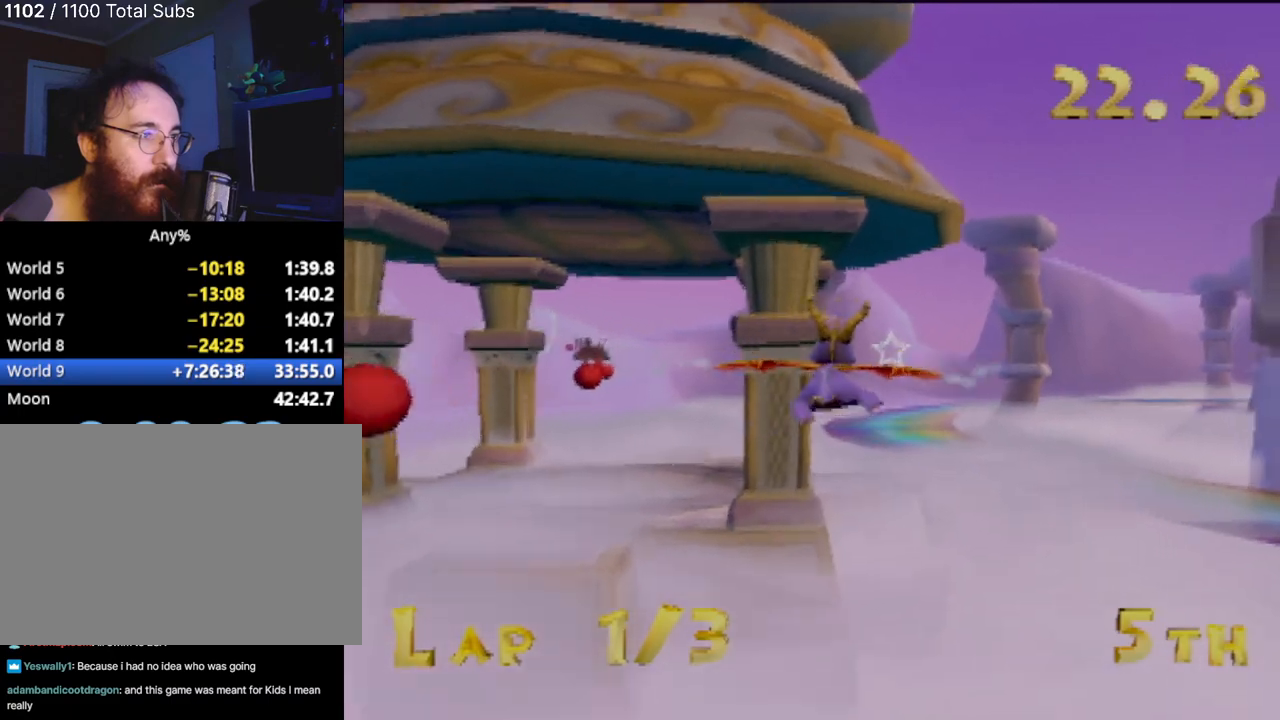
{"buttons": [], "left_stick": "center", "events": [[117, "left_stick", "center"]]}
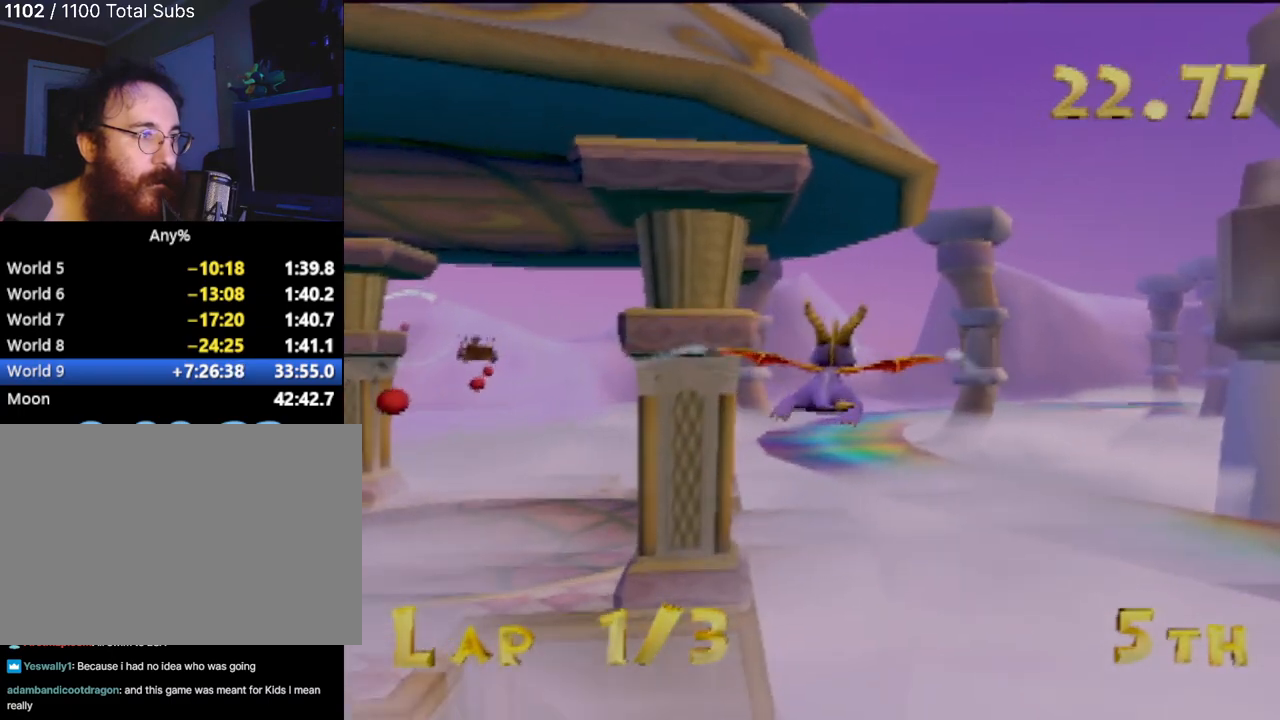
{"buttons": [], "left_stick": "center", "events": [[300, "left_stick", "up-left"], [384, "left_stick", "center"]]}
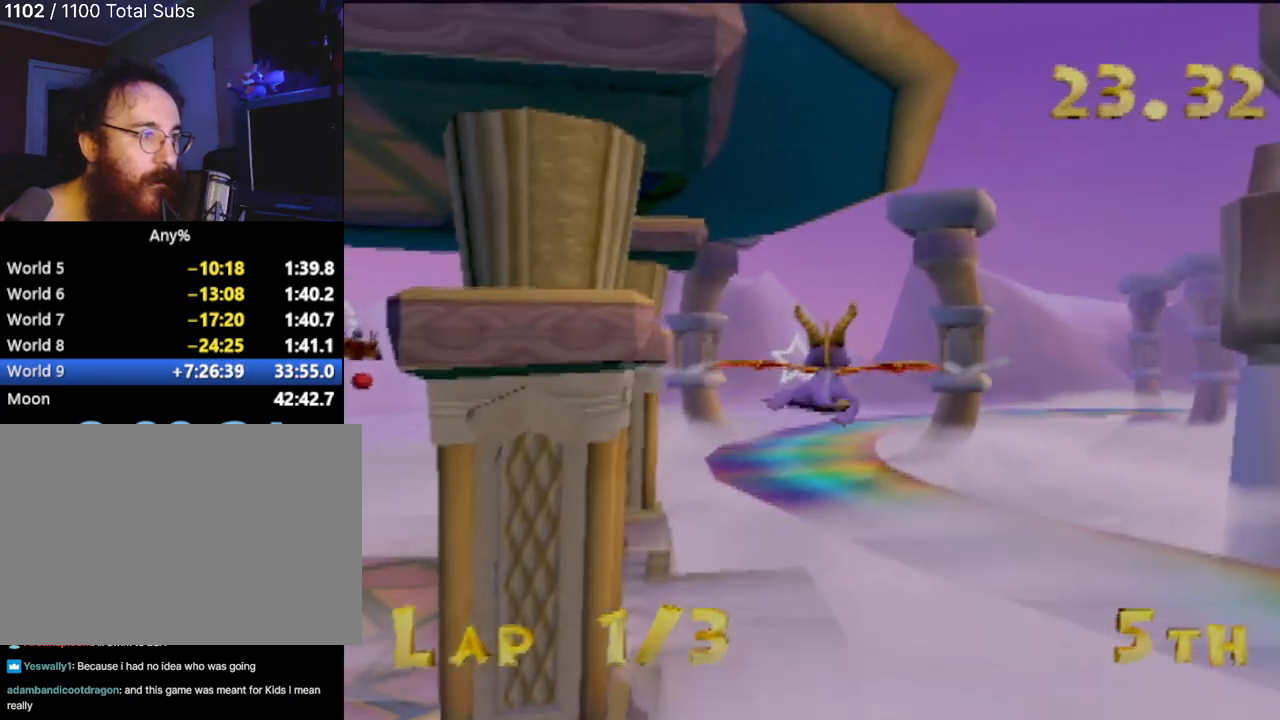
{"buttons": [], "left_stick": "center", "events": [[284, "left_stick", "left"], [384, "left_stick", "center"]]}
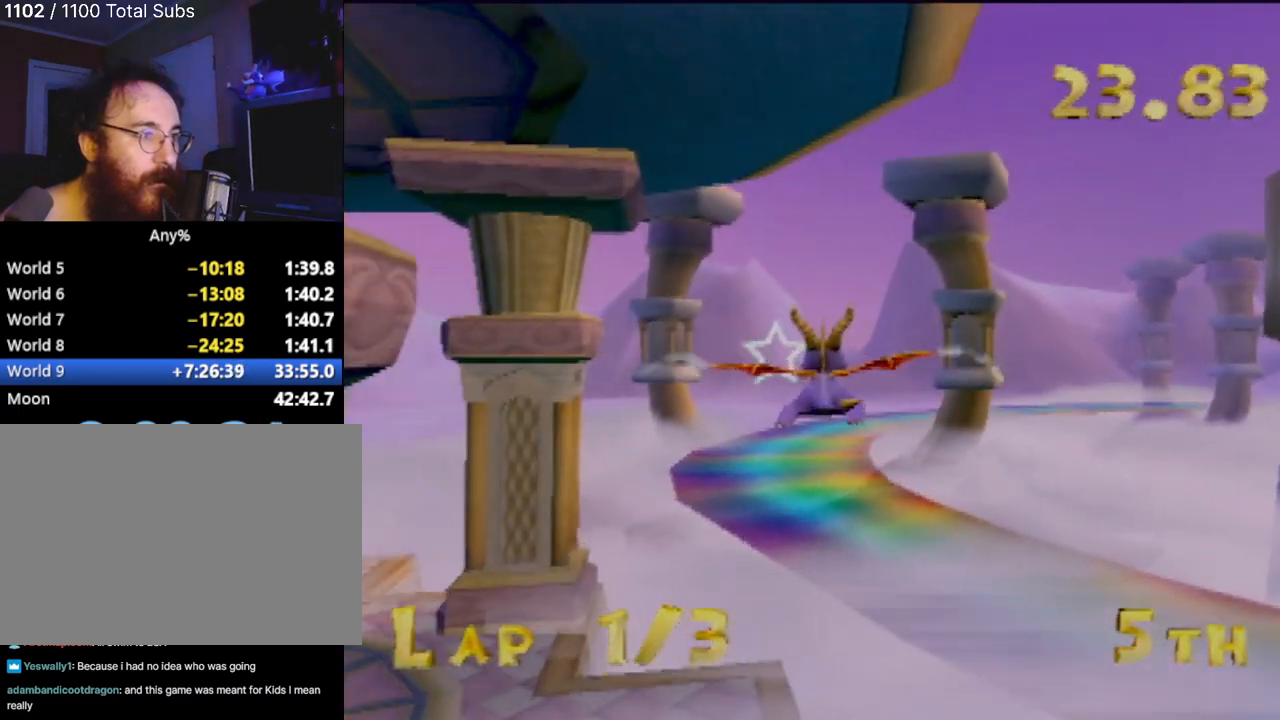
{"buttons": [], "left_stick": "center", "events": [[350, "left_stick", "left"], [500, "left_stick", "center"]]}
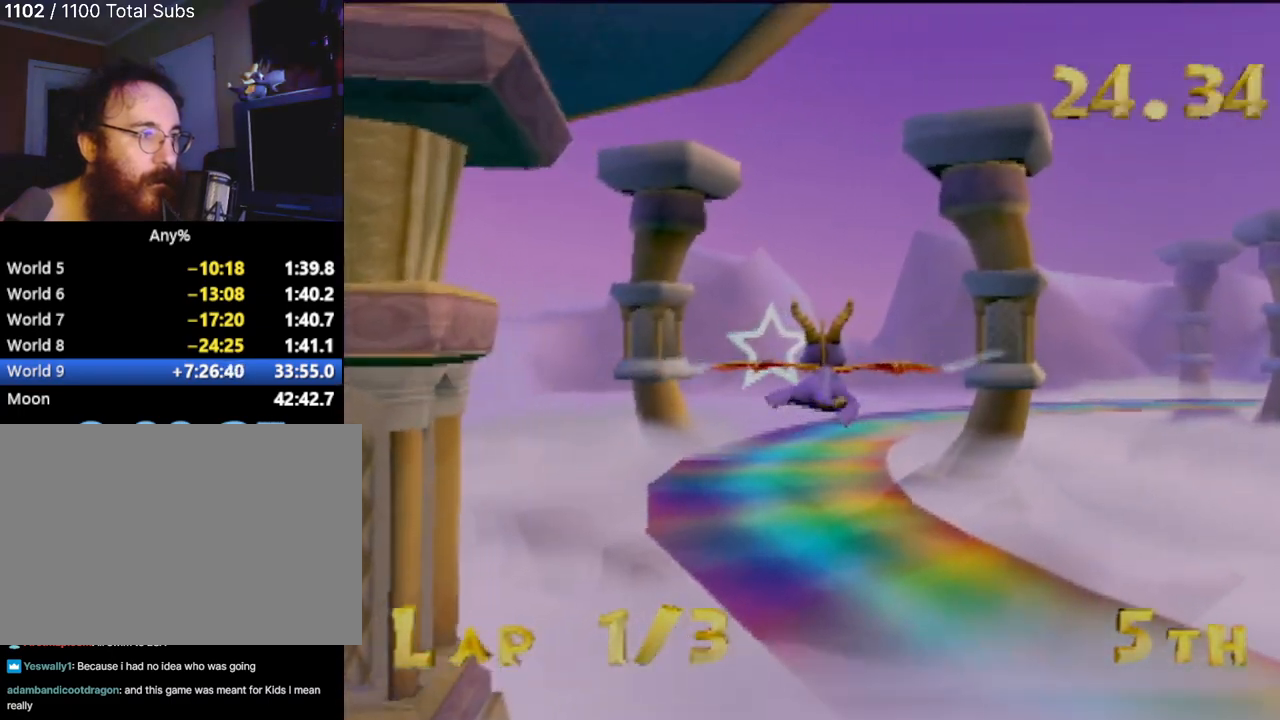
{"buttons": [], "left_stick": "left", "events": [[401, "left_stick", "left"]]}
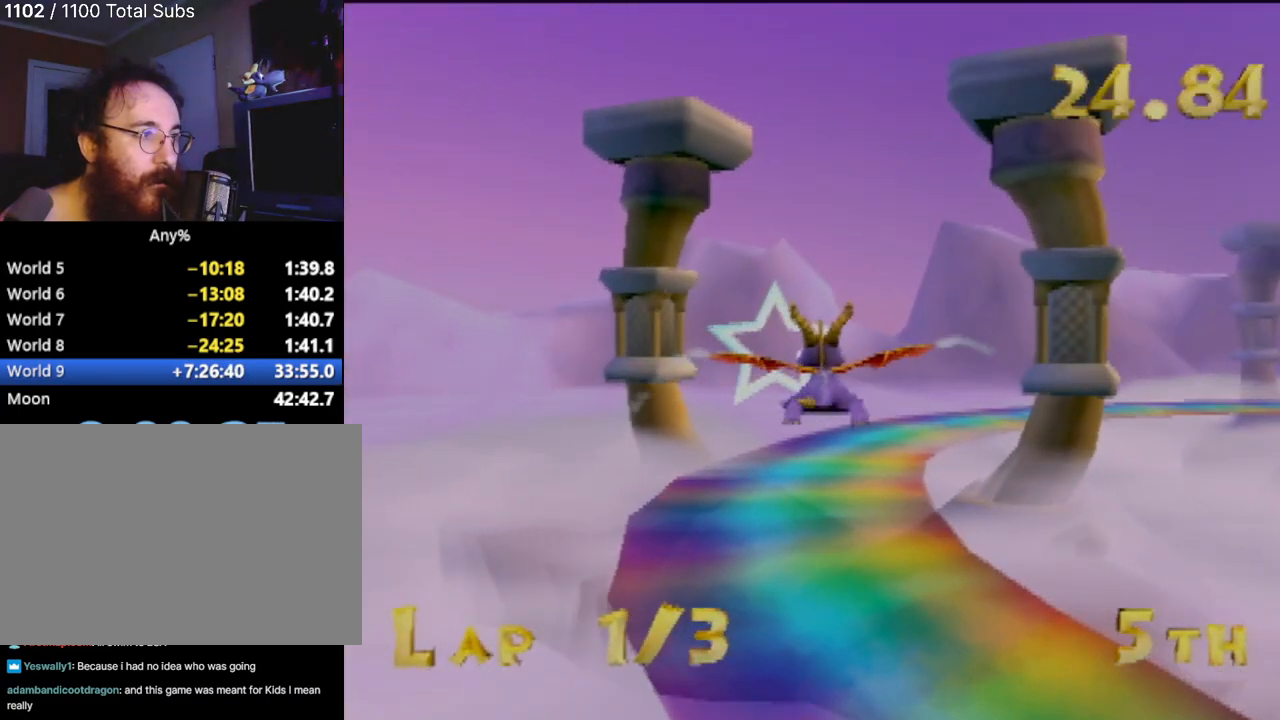
{"buttons": [], "left_stick": "left", "events": [[50, "left_stick", "center"], [233, "left_stick", "left"]]}
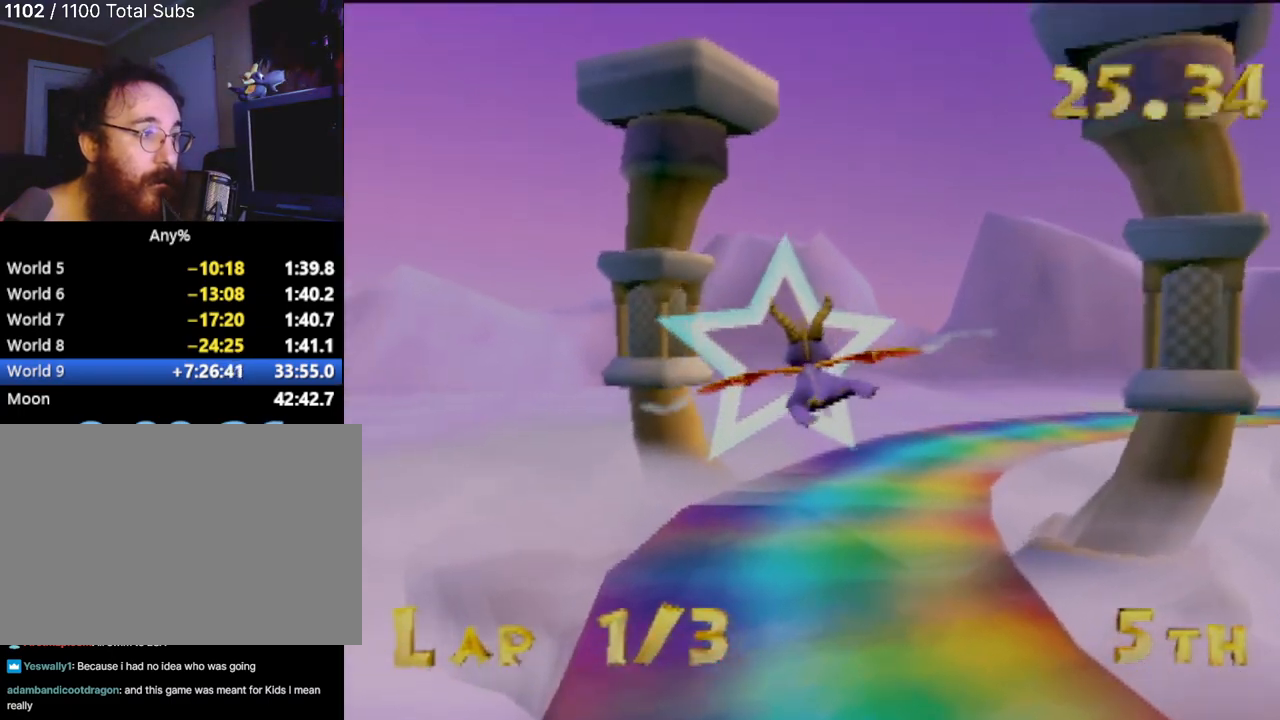
{"buttons": [], "left_stick": "center", "events": [[434, "left_stick", "center"]]}
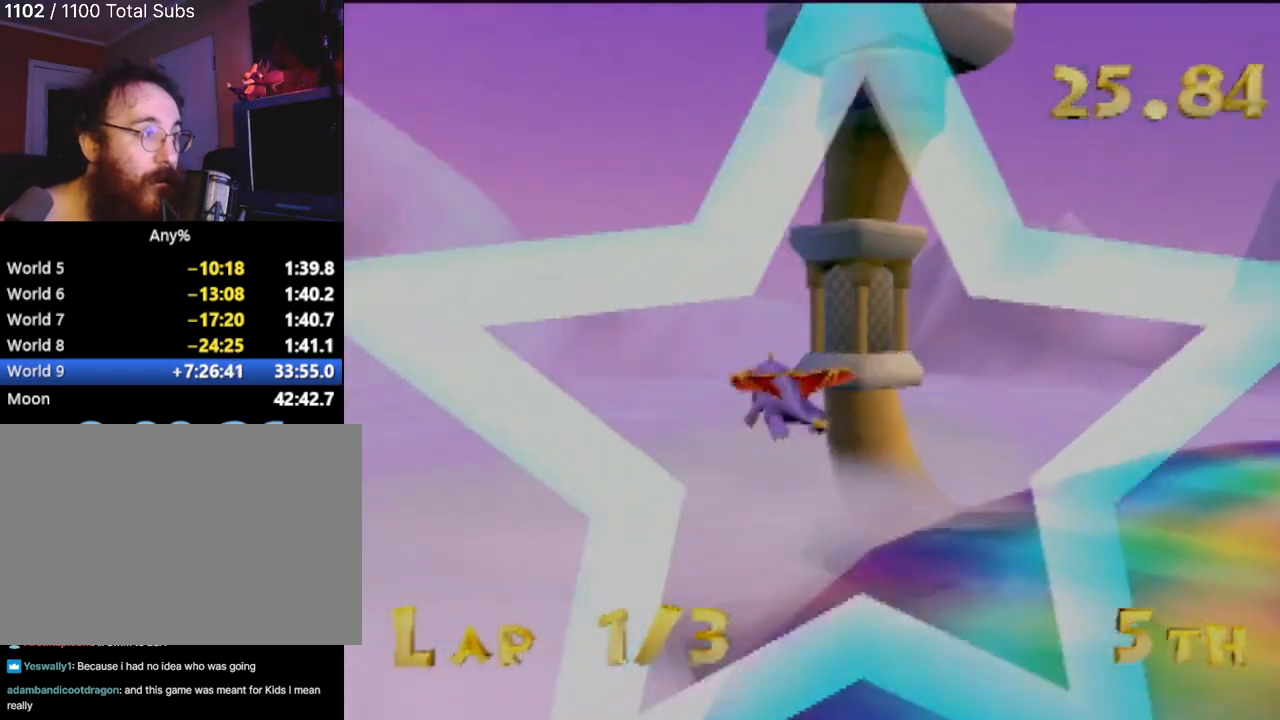
{"buttons": [], "left_stick": "center", "events": [[183, "left_stick", "down-left"], [434, "left_stick", "center"]]}
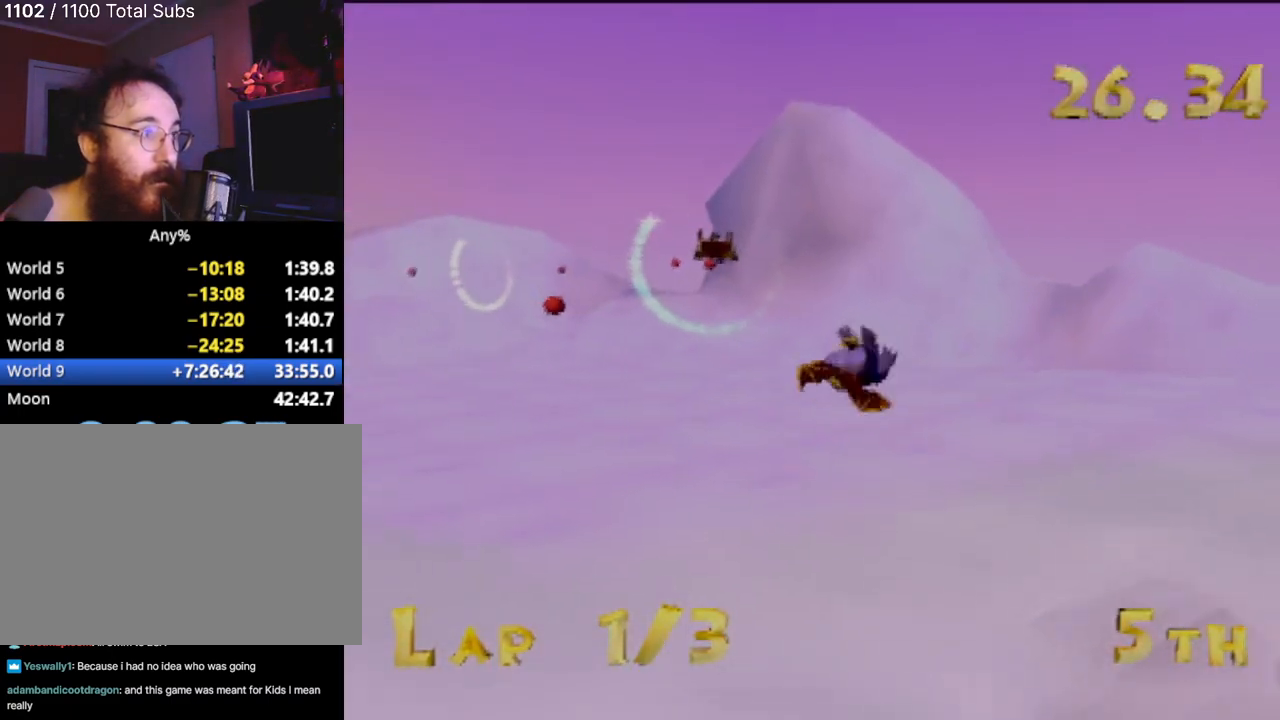
{"buttons": [], "left_stick": "up-left", "events": [[167, "left_stick", "down-left"], [417, "left_stick", "up-left"]]}